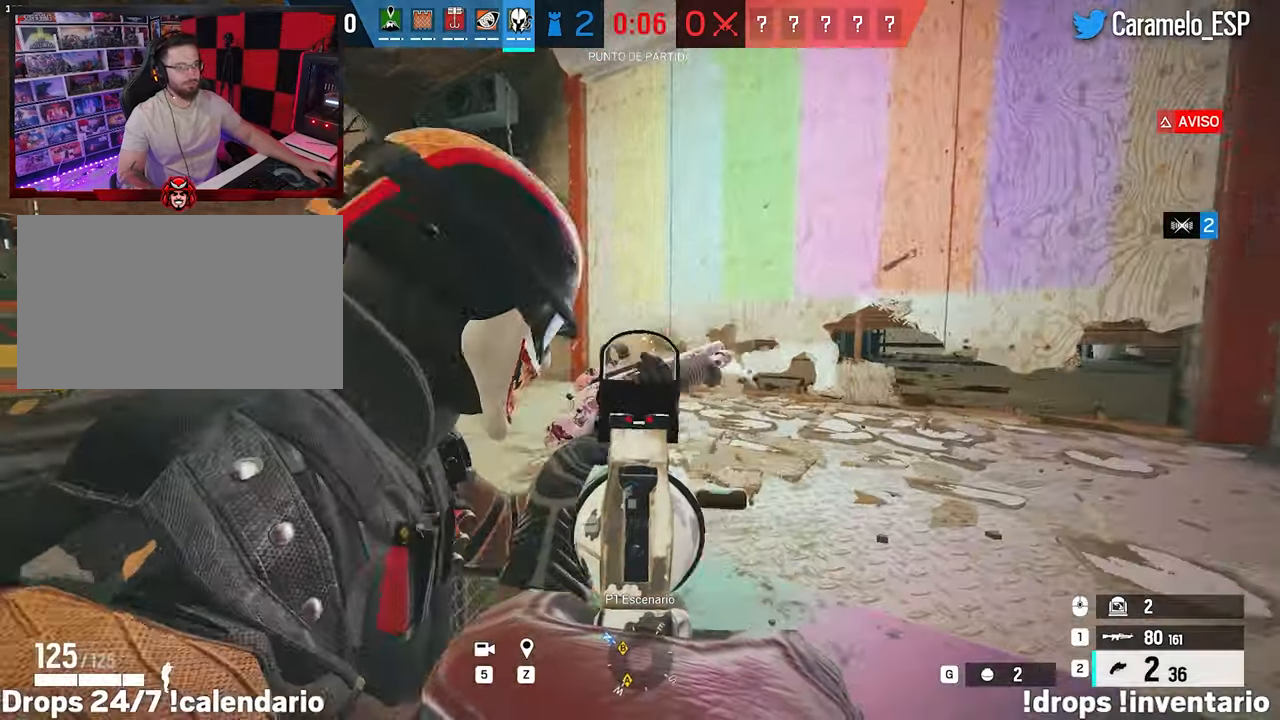
Gameplay with keyboard and mouse; each line is a JSON object with the keys and mouse buttons held at the frame after it. "events" lists presses ("down") and releases ("up") of "1", "2", "3", "4", "5", "a", "alt", "c", "caps_lock", "ctrl", "d", "e", "f", "g", "q", "r", "s", "shift", "space", "t", "tab", "v", "w", "x", "z", "mouse_left", "mouse_wheel" and "mouse_right" between this image and that frame as [ms after this image, input, new state], when the widget could be followed in between. "mouse_left", "mouse_wheel", "mouse_right" = the "left", "wheel", "right" buttons of the "mouse" list. No other keys are recorded. "wheel" means that the mouse wheel is clicked or scrolled. Not read: mouse_move.
{"keys": ["a", "shift", "w"], "mouse": [], "events": [[50, "a", "up"], [50, "d", "down"], [200, "mouse_right", "up"], [233, "a", "down"], [233, "d", "up"], [283, "s", "up"], [383, "w", "down"], [483, "shift", "down"]]}
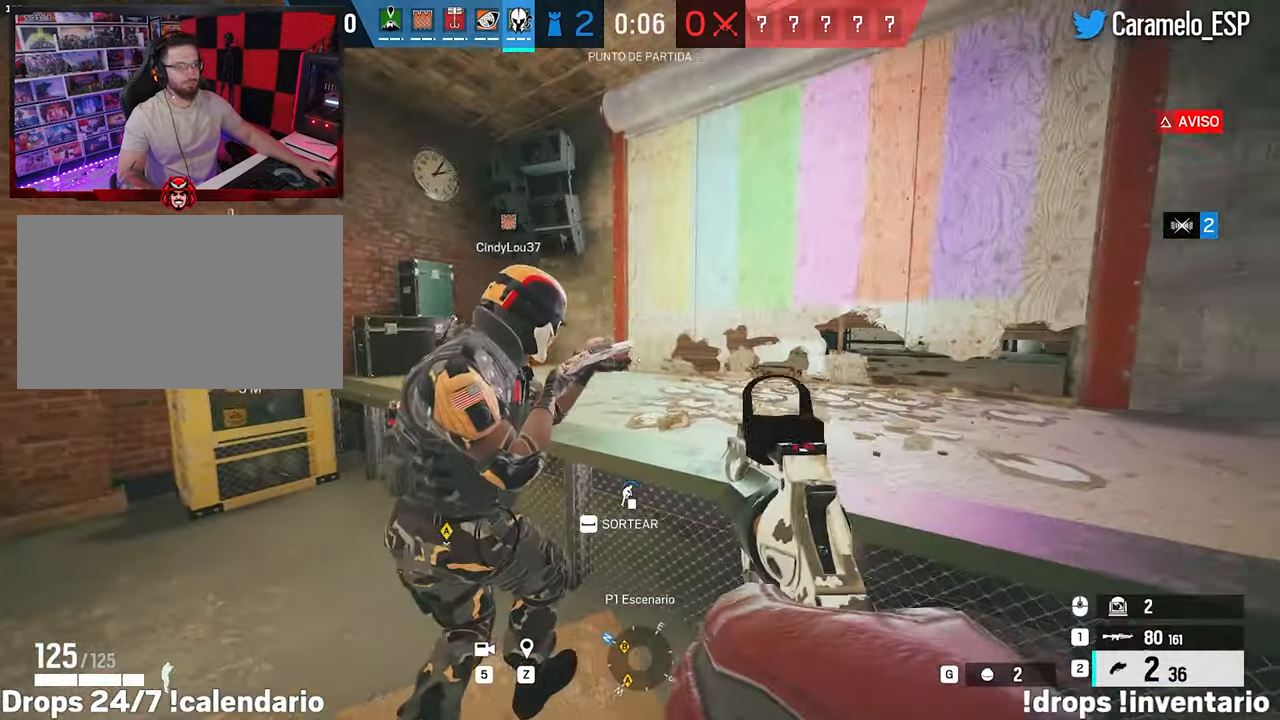
{"keys": ["a", "d"], "mouse": [], "events": [[167, "a", "up"], [167, "d", "down"], [167, "shift", "up"], [400, "a", "down"], [400, "d", "up"], [400, "w", "up"], [450, "mouse_left", "down"], [483, "d", "down"], [483, "mouse_left", "up"]]}
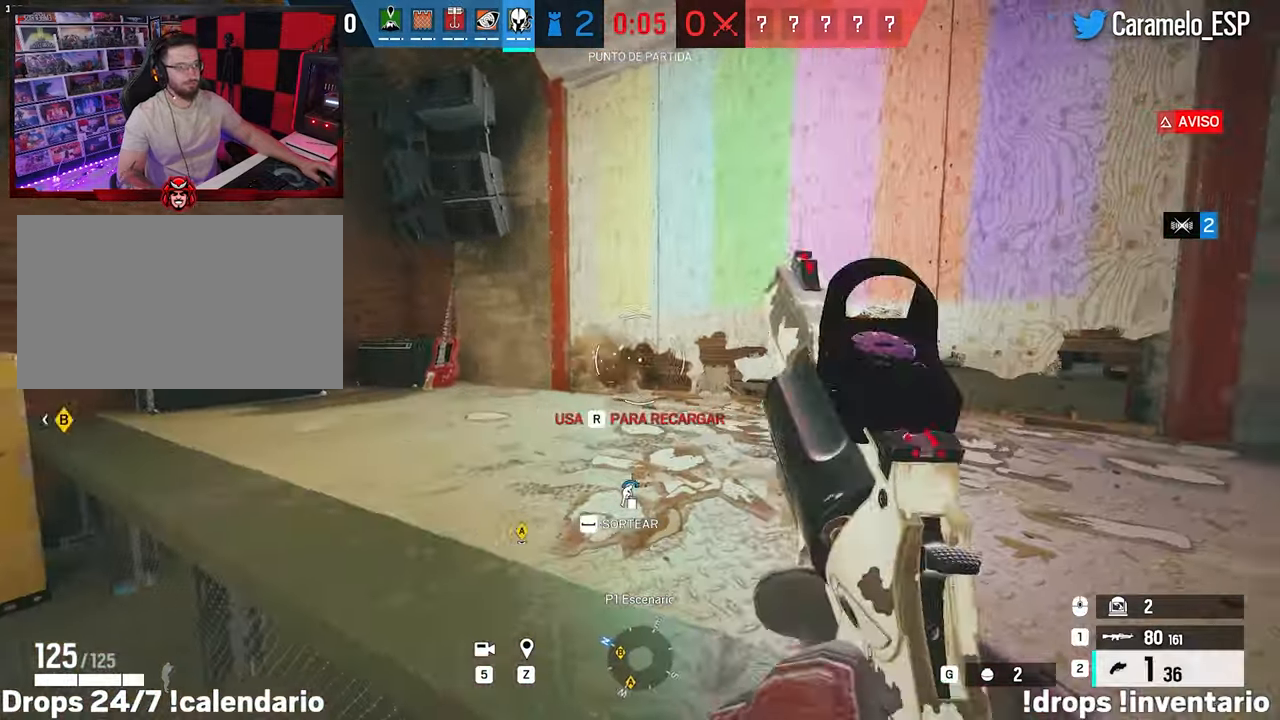
{"keys": ["d", "s"], "mouse": ["left"], "events": [[33, "a", "up"], [83, "mouse_left", "down"], [183, "mouse_left", "up"], [267, "mouse_left", "down"], [317, "s", "down"], [367, "mouse_left", "up"], [467, "mouse_left", "down"]]}
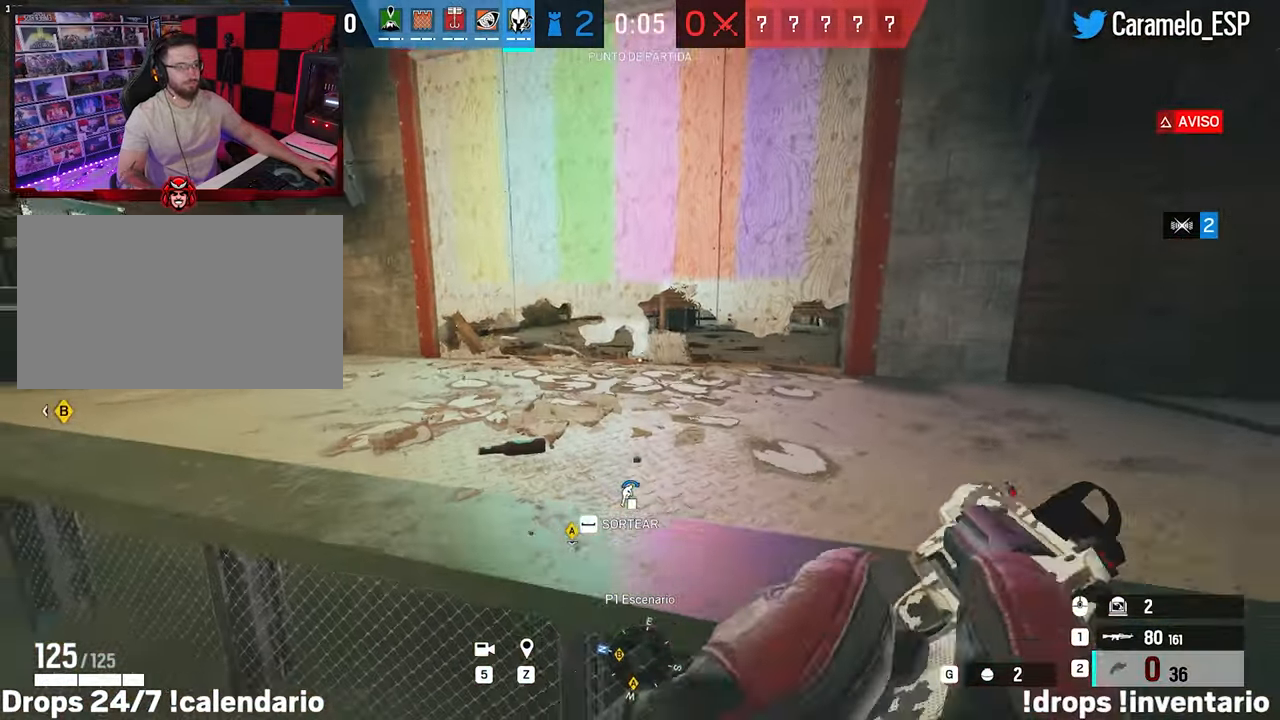
{"keys": ["shift", "w"], "mouse": [], "events": [[50, "mouse_left", "up"], [50, "s", "up"], [150, "shift", "down"], [150, "w", "down"], [233, "d", "up"]]}
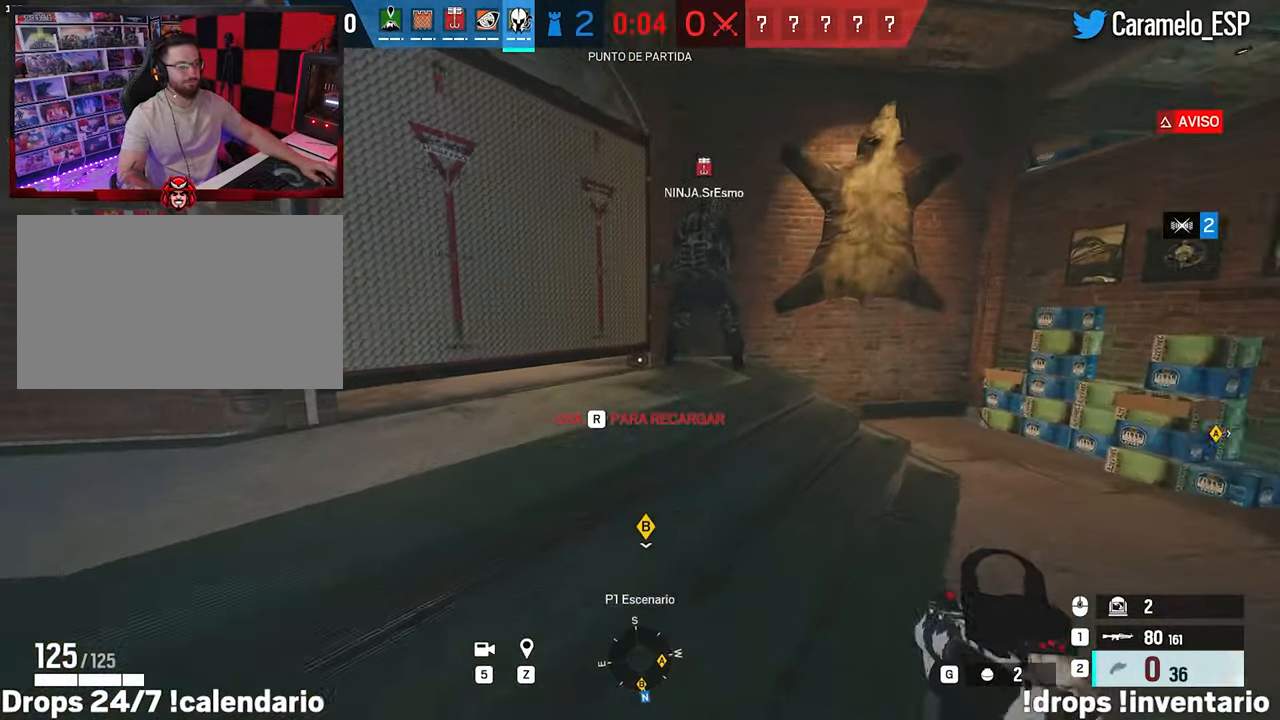
{"keys": ["a", "shift", "w"], "mouse": [], "events": [[117, "d", "down"], [167, "d", "up"], [250, "a", "down"]]}
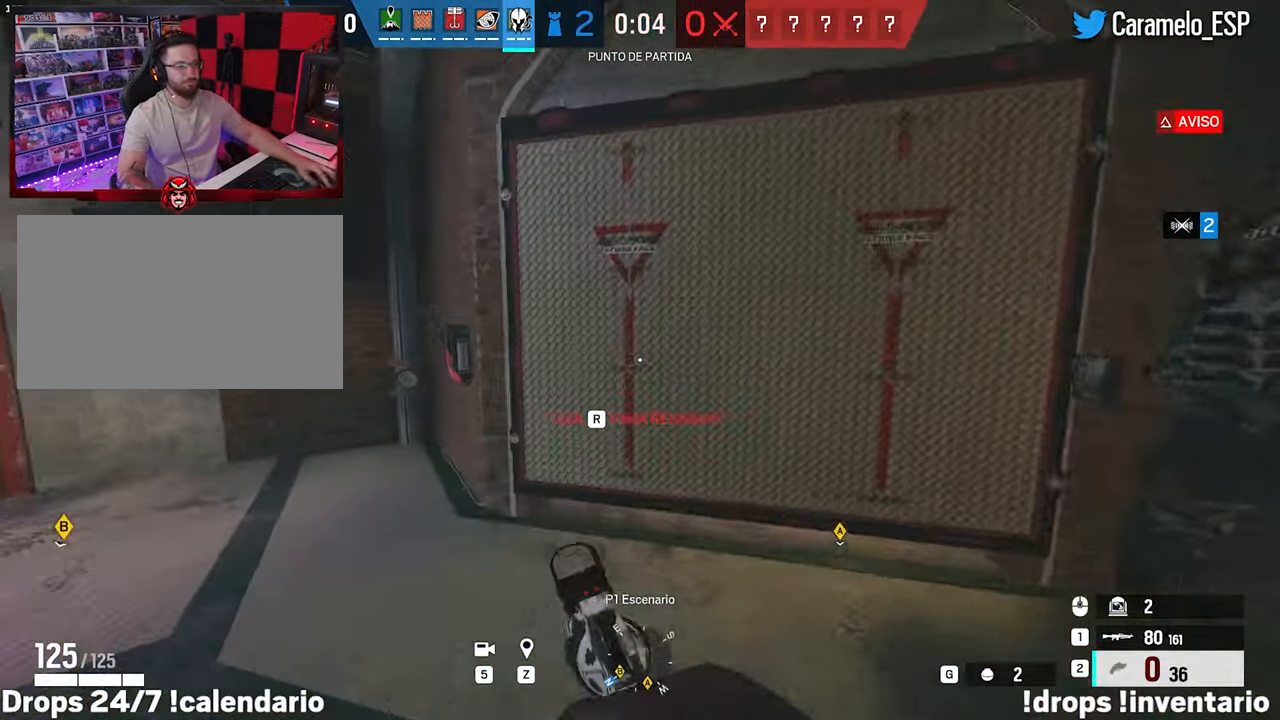
{"keys": ["d"], "mouse": [], "events": [[267, "shift", "up"], [317, "w", "up"], [467, "a", "up"], [467, "d", "down"]]}
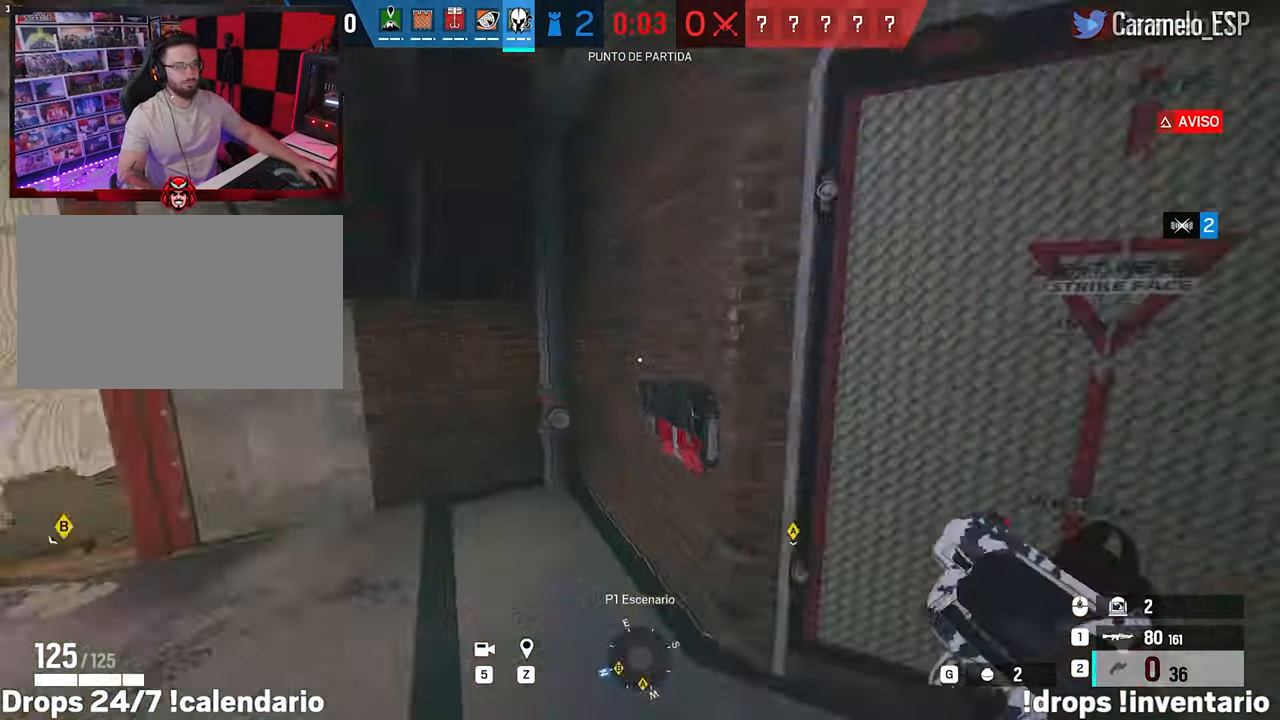
{"keys": ["d", "shift", "w"], "mouse": [], "events": [[50, "w", "down"], [150, "shift", "down"]]}
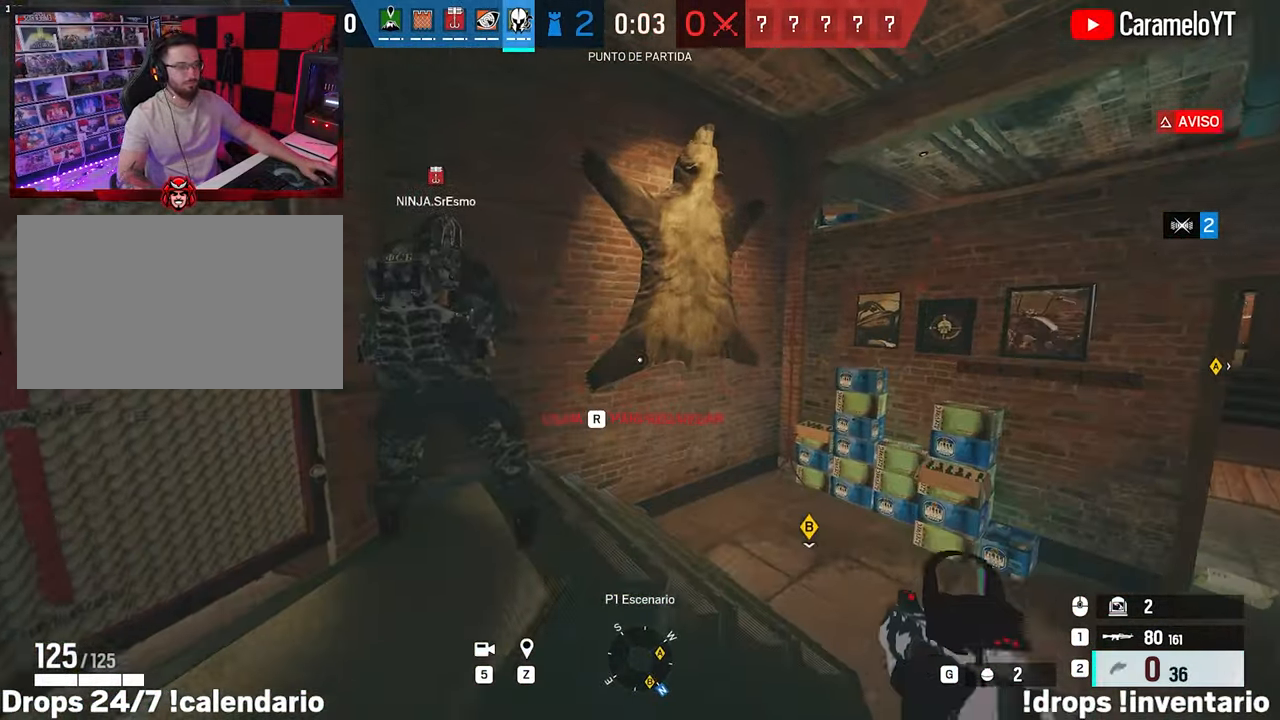
{"keys": ["shift", "w"], "mouse": [], "events": [[217, "d", "up"]]}
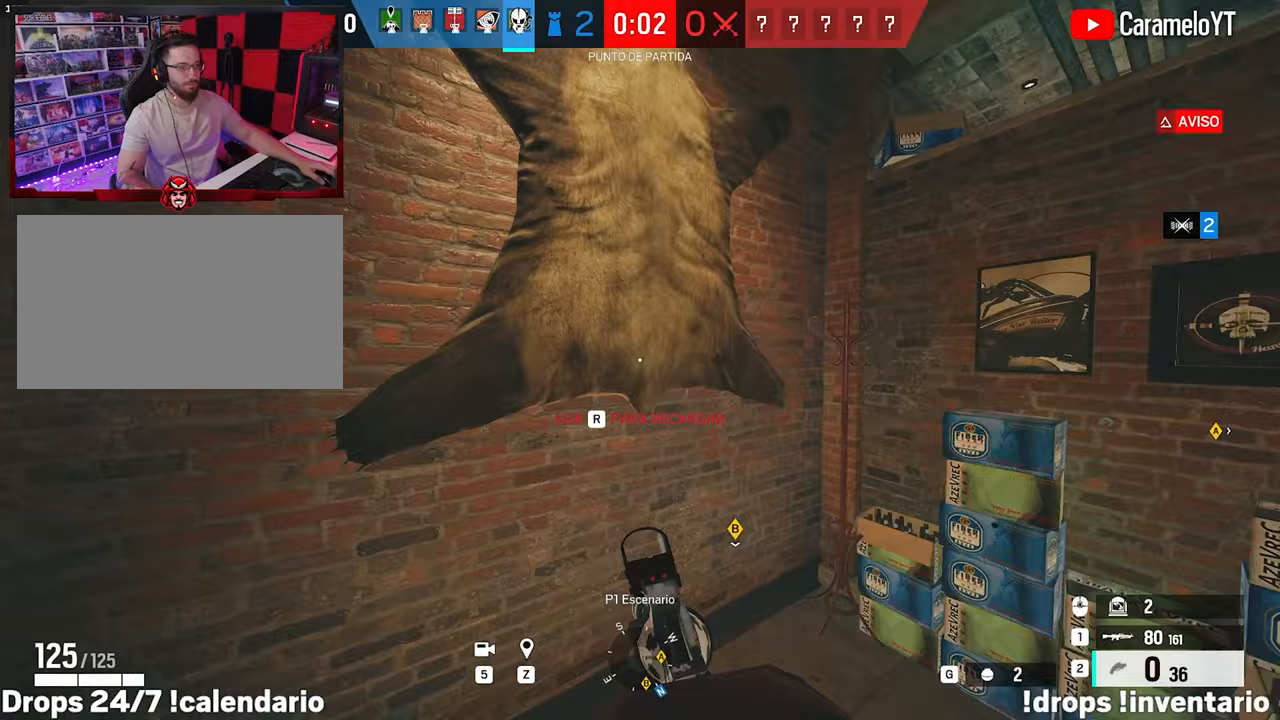
{"keys": ["s"], "mouse": [], "events": [[317, "a", "down"], [317, "shift", "up"], [317, "w", "up"], [367, "a", "up"], [417, "s", "down"]]}
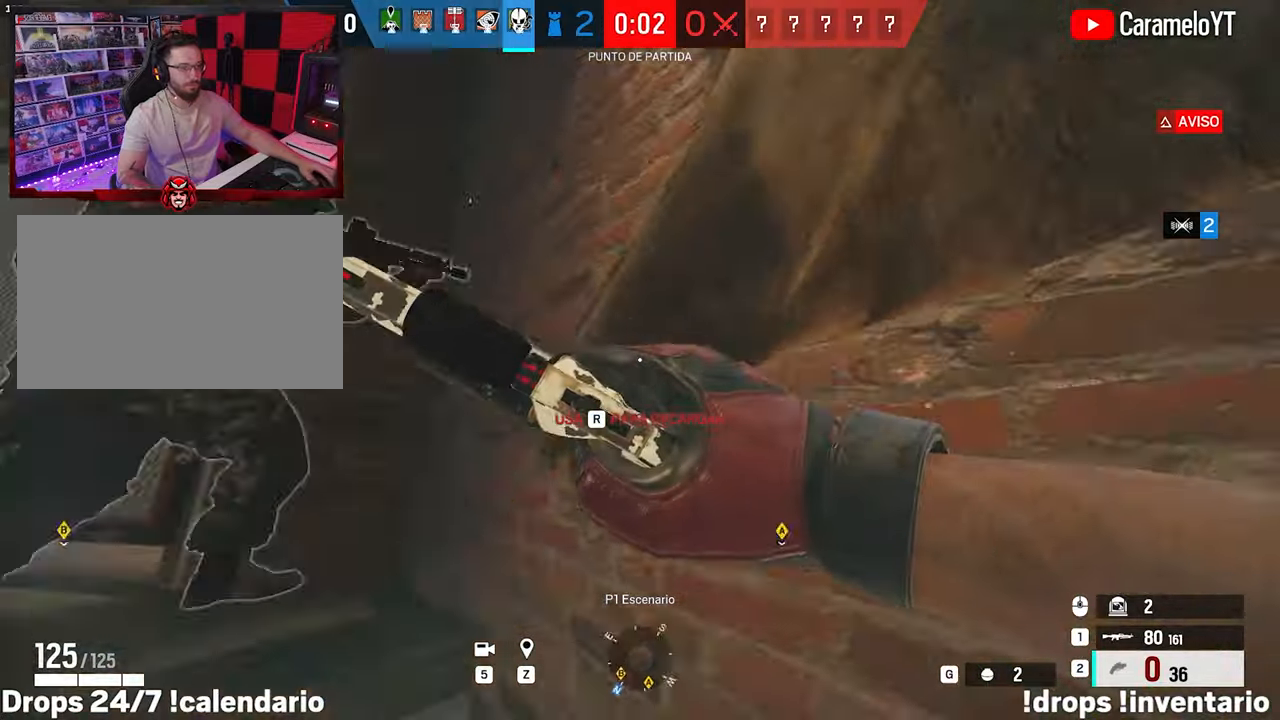
{"keys": ["d"], "mouse": [], "events": [[333, "d", "down"], [383, "s", "up"]]}
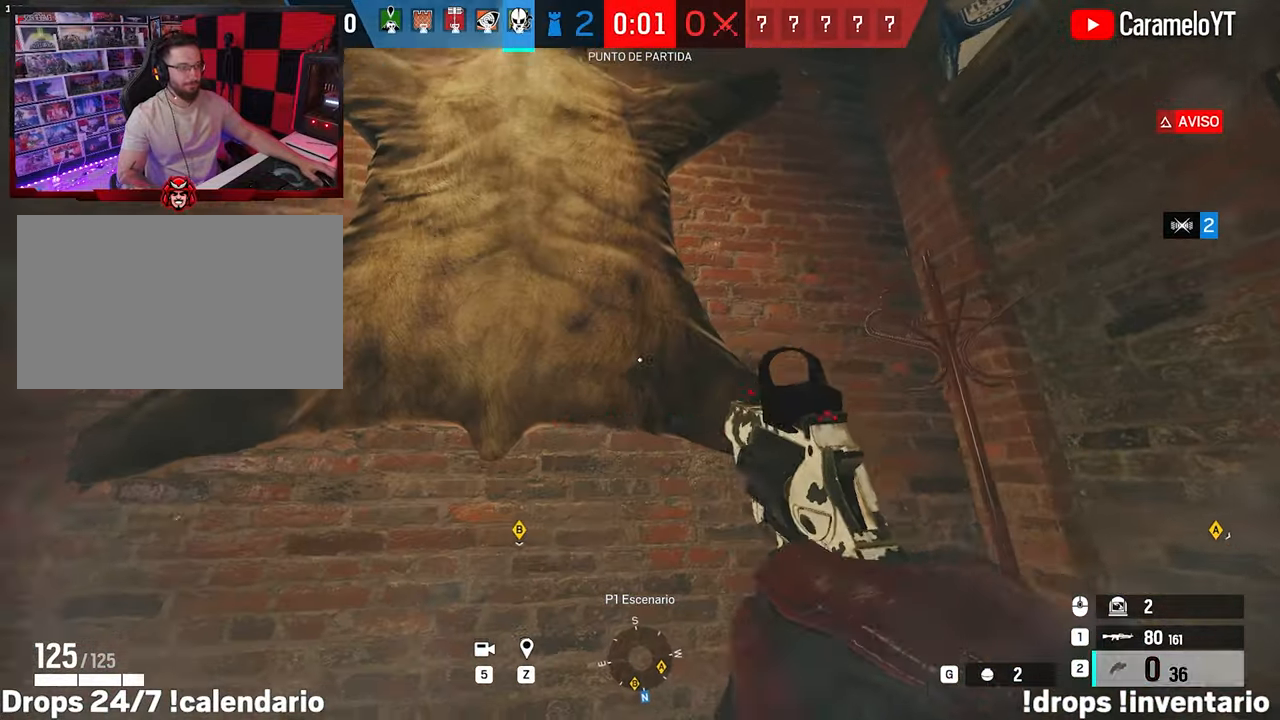
{"keys": [], "mouse": [], "events": [[17, "w", "down"], [67, "mouse_wheel", "down"], [117, "a", "down"], [117, "d", "up"], [200, "mouse_wheel", "up"], [300, "w", "up"], [400, "a", "up"]]}
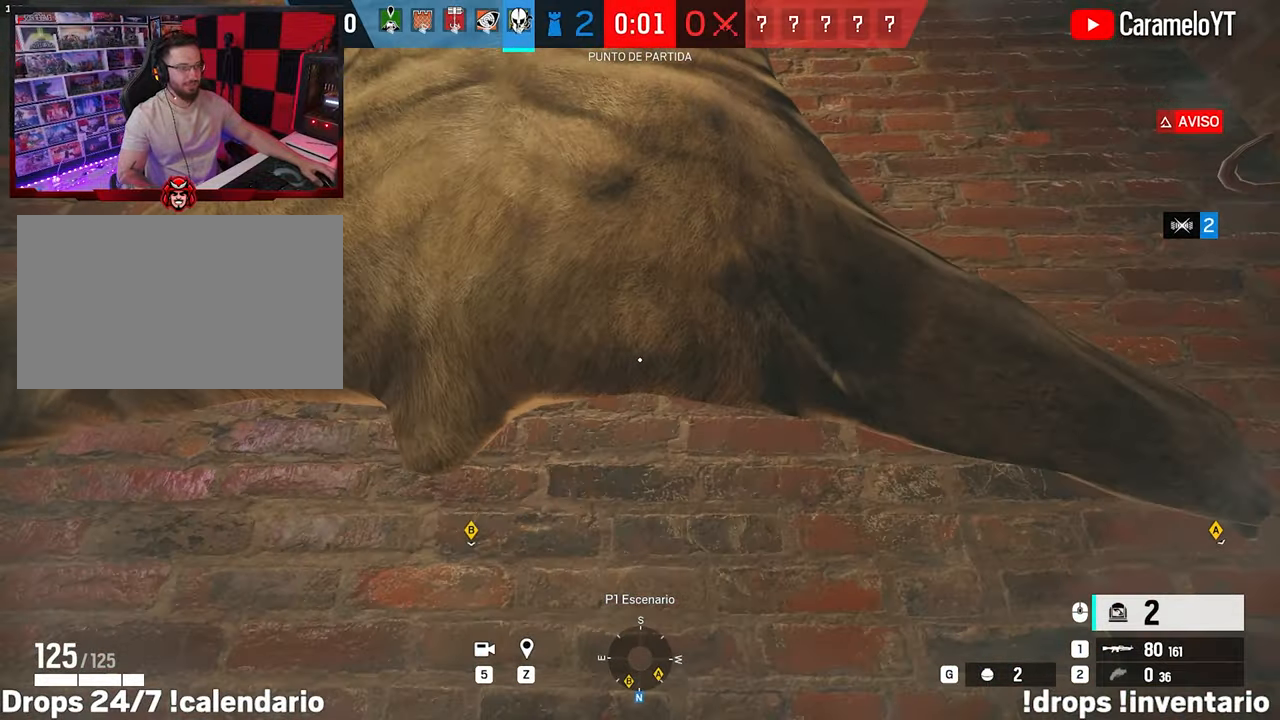
{"keys": [], "mouse": ["left"], "events": [[33, "mouse_left", "down"], [317, "a", "down"], [467, "a", "up"]]}
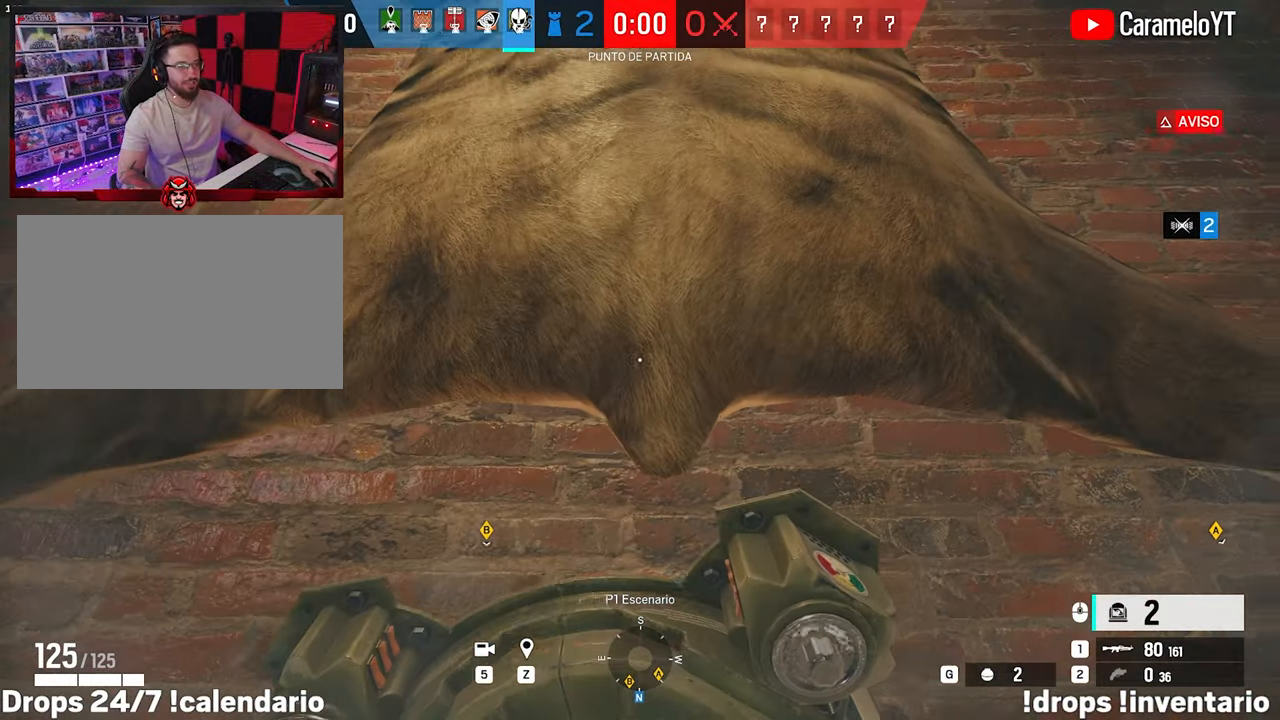
{"keys": ["w"], "mouse": ["left"], "events": [[233, "d", "down"], [383, "d", "up"], [467, "w", "down"]]}
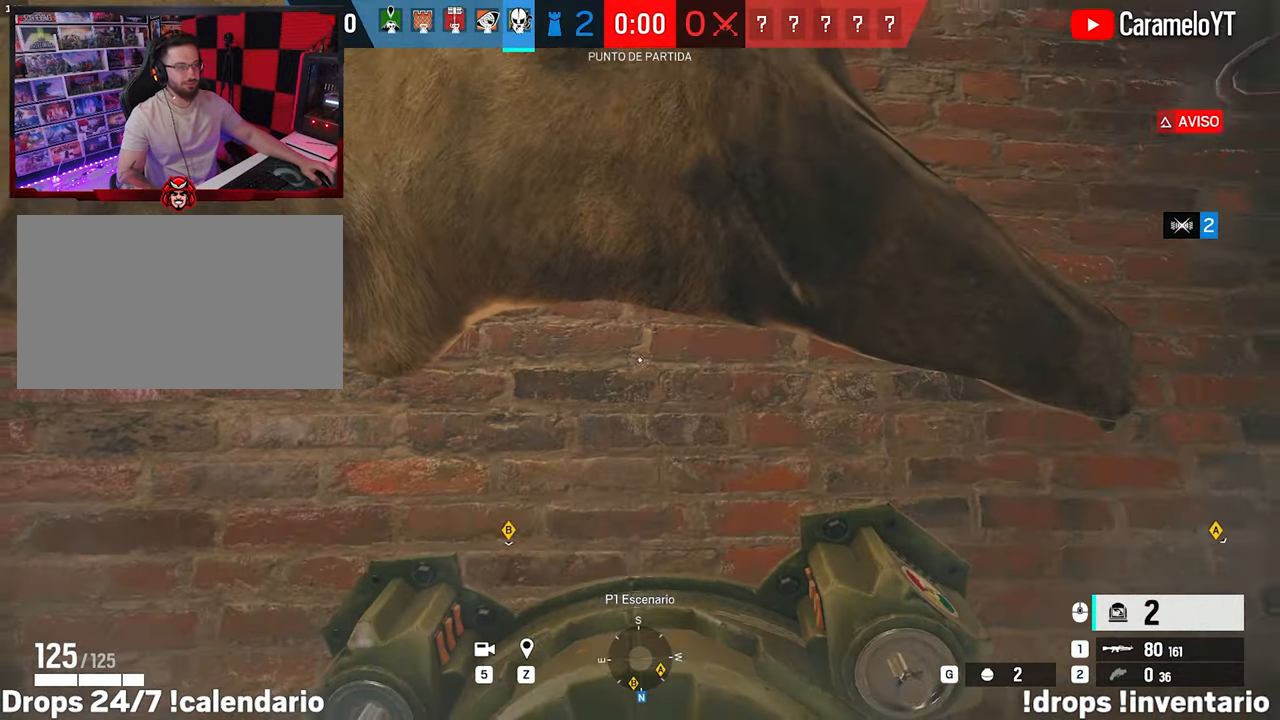
{"keys": ["s"], "mouse": ["left"], "events": [[117, "w", "up"], [400, "s", "down"]]}
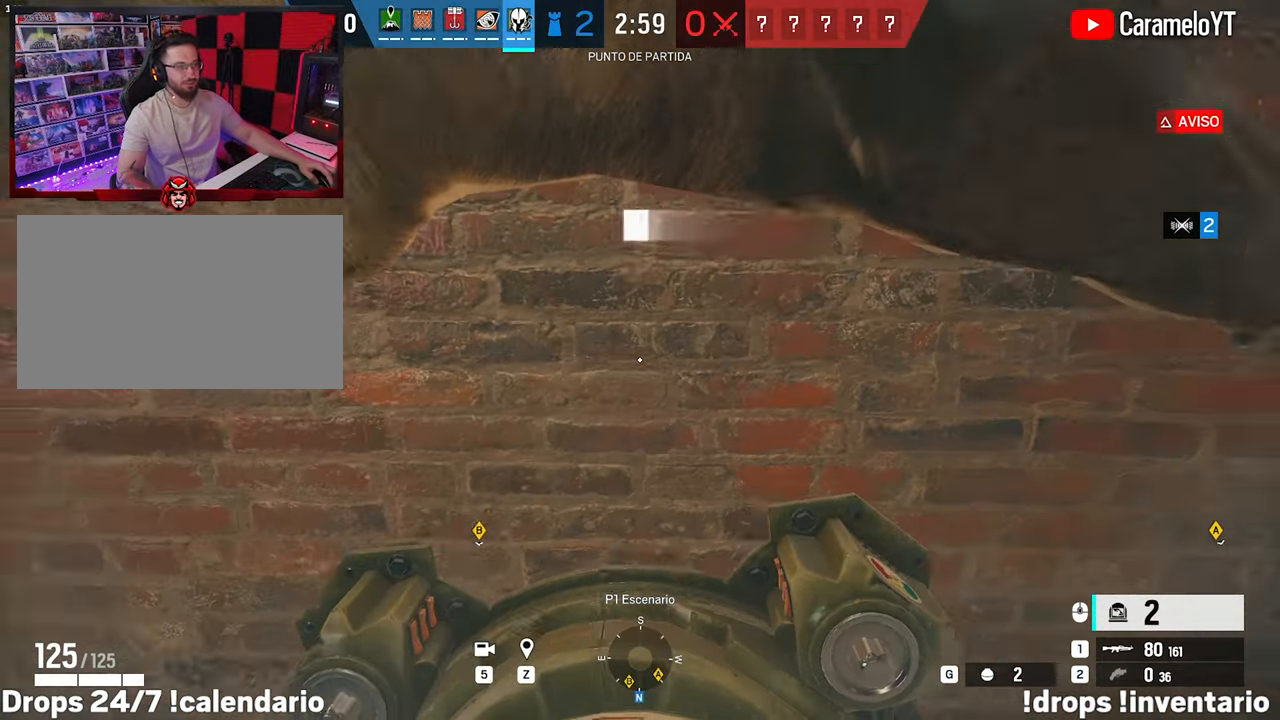
{"keys": ["w"], "mouse": ["left"], "events": [[183, "s", "up"], [417, "w", "down"]]}
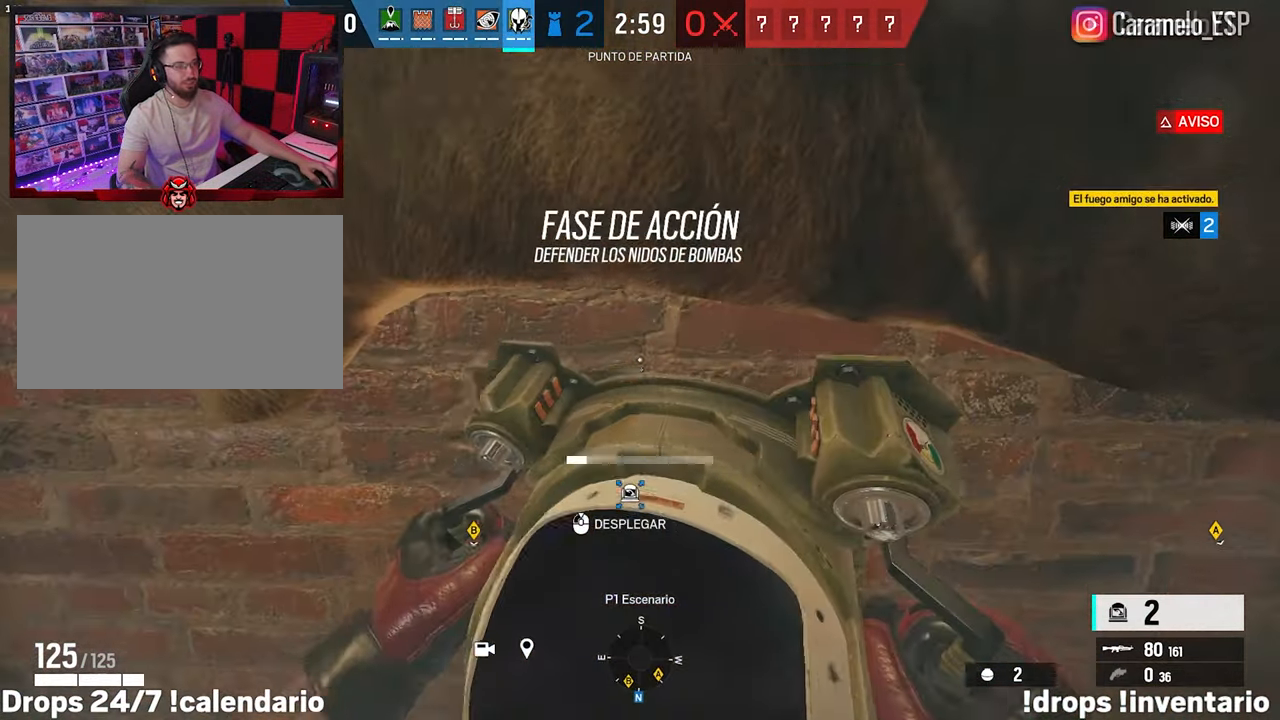
{"keys": [], "mouse": ["left"], "events": [[50, "w", "up"]]}
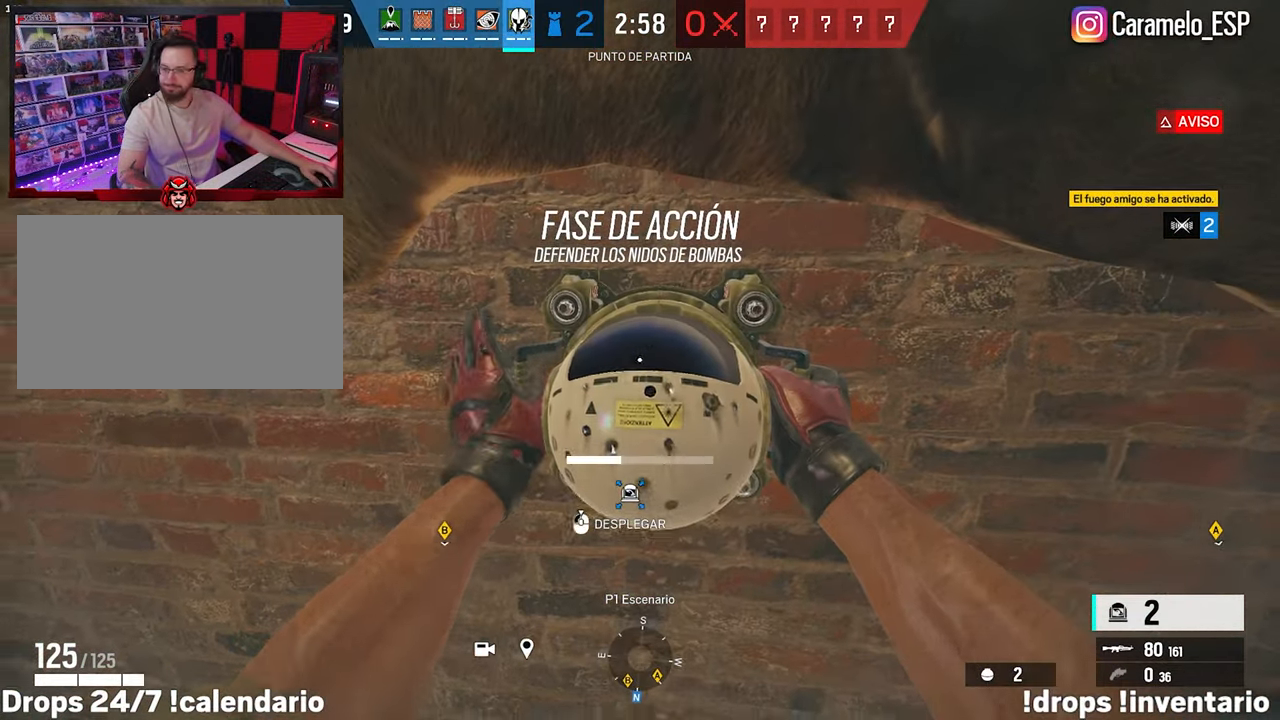
{"keys": [], "mouse": ["left"], "events": []}
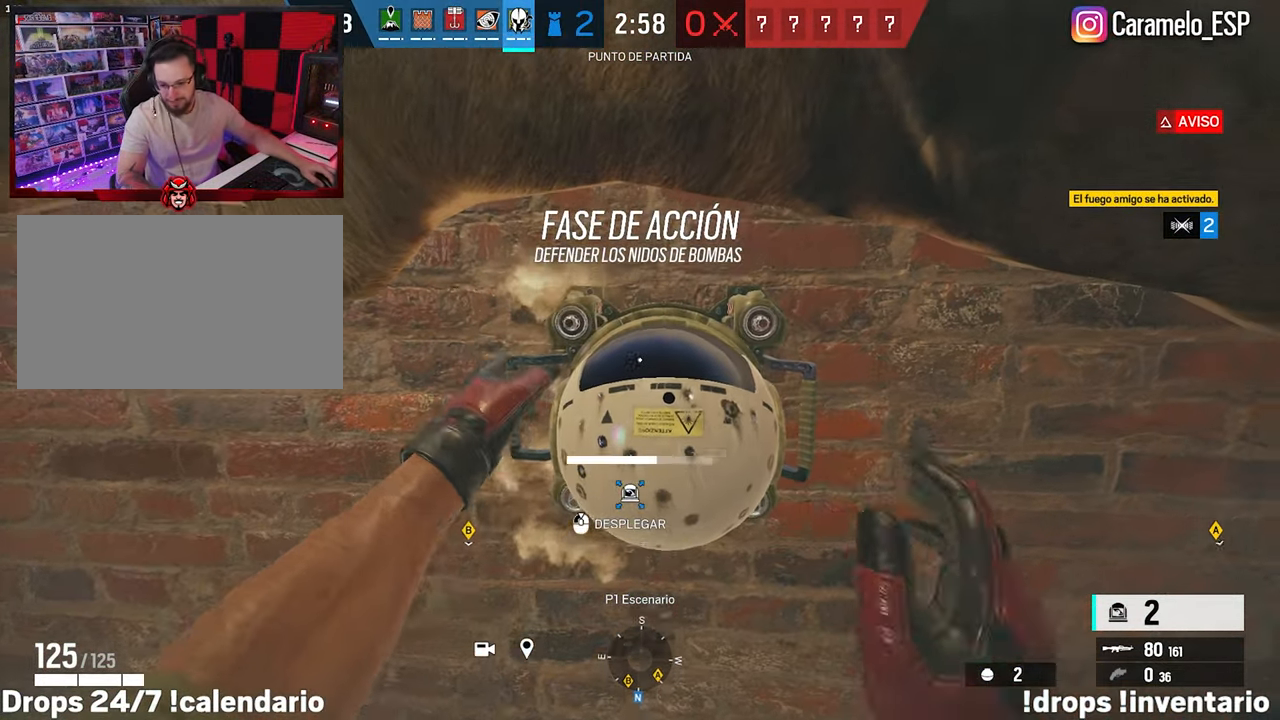
{"keys": [], "mouse": ["left"], "events": []}
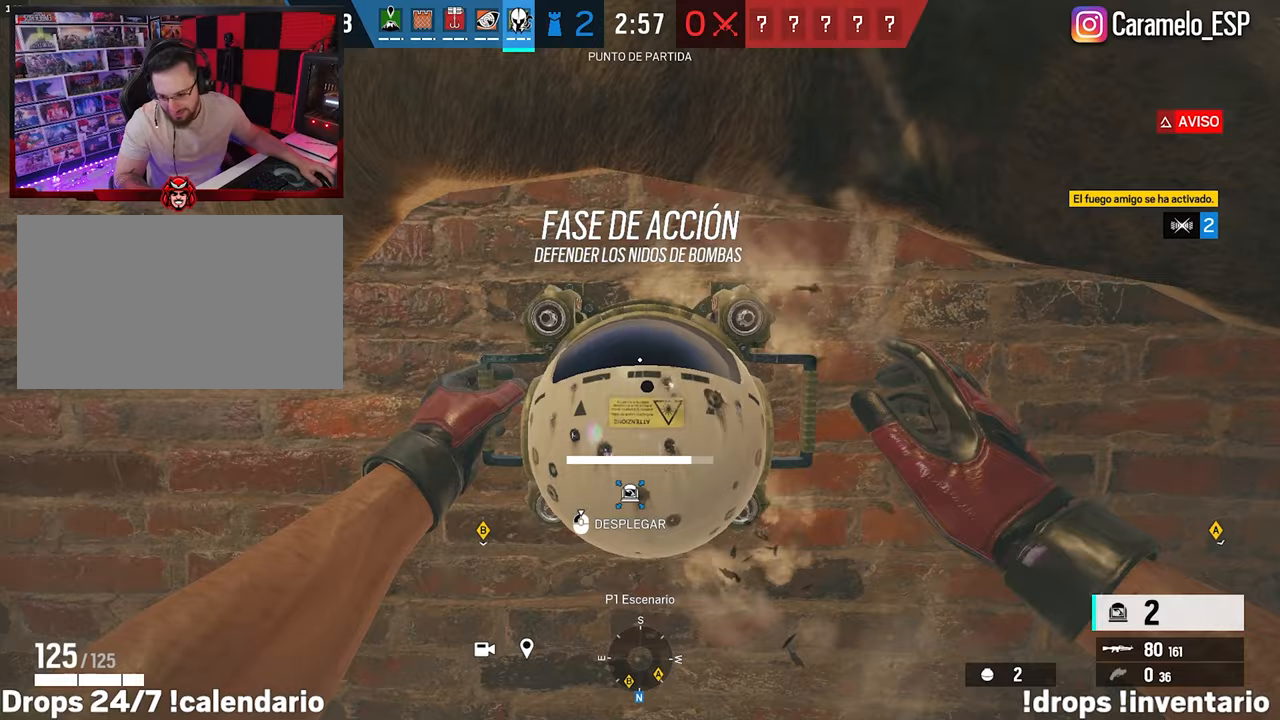
{"keys": ["s"], "mouse": ["left"], "events": [[433, "s", "down"]]}
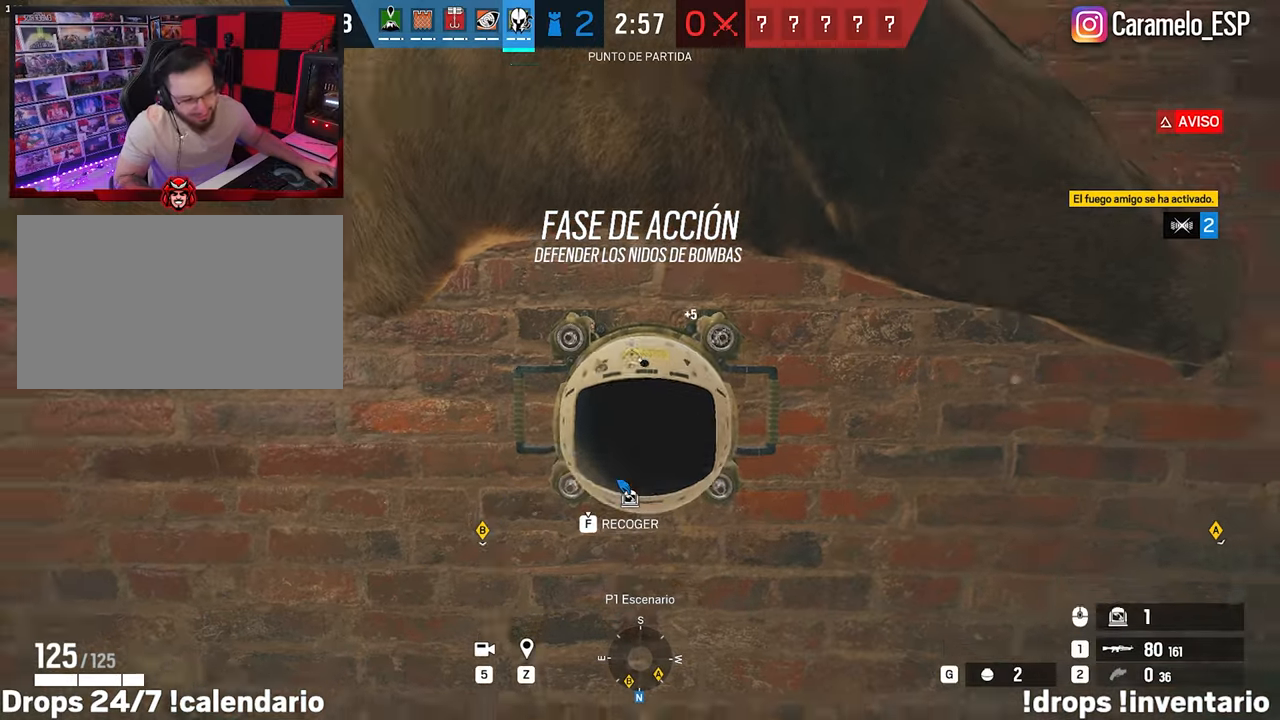
{"keys": ["shift", "w"], "mouse": [], "events": [[67, "a", "down"], [167, "s", "up"], [250, "w", "down"], [300, "mouse_left", "up"], [350, "a", "up"], [350, "shift", "down"]]}
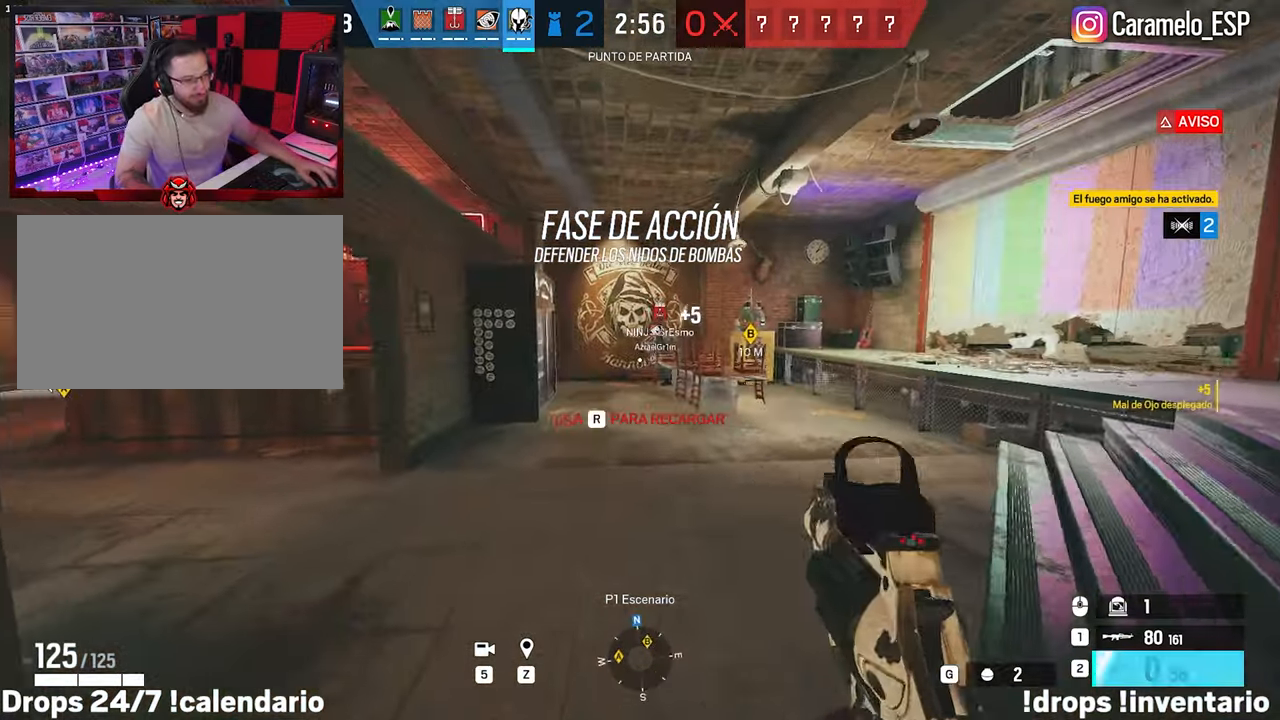
{"keys": ["shift", "w"], "mouse": [], "events": [[133, "a", "down"], [317, "a", "up"]]}
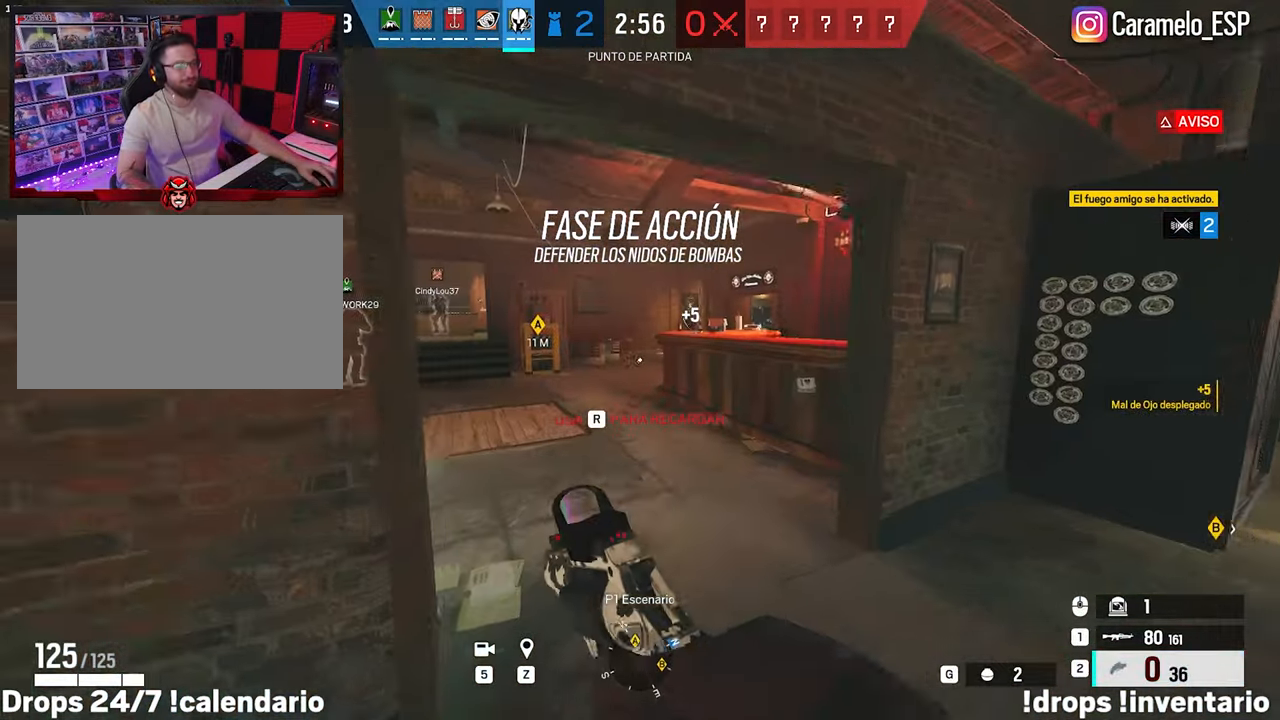
{"keys": ["shift", "w"], "mouse": [], "events": []}
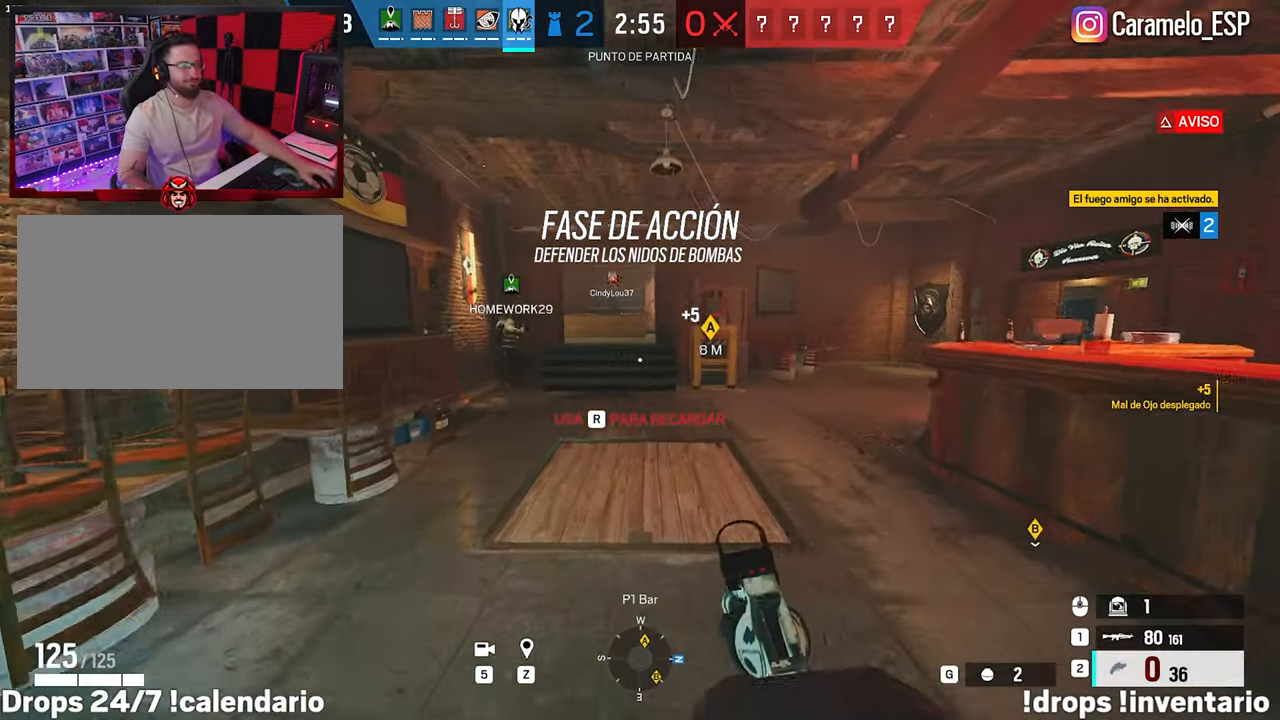
{"keys": ["shift", "w"], "mouse": [], "events": []}
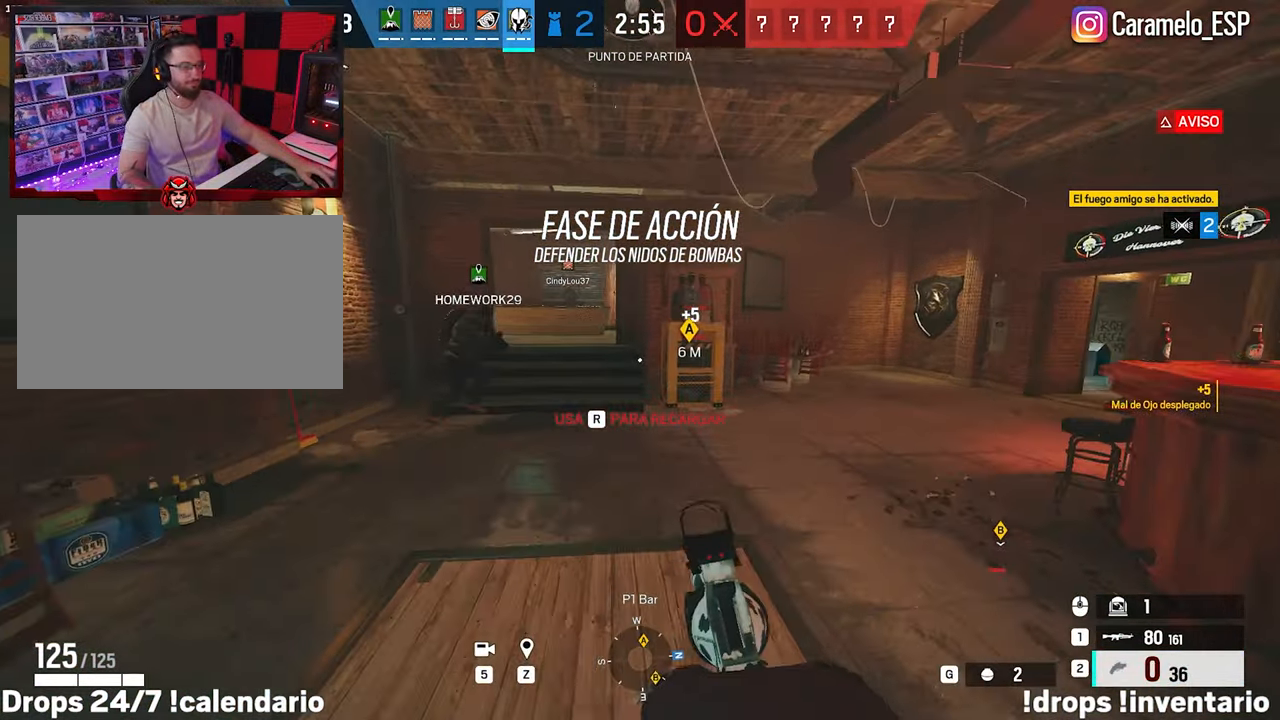
{"keys": ["w"], "mouse": [], "events": [[83, "r", "down"], [133, "r", "up"], [133, "shift", "up"], [217, "r", "down"], [317, "r", "up"]]}
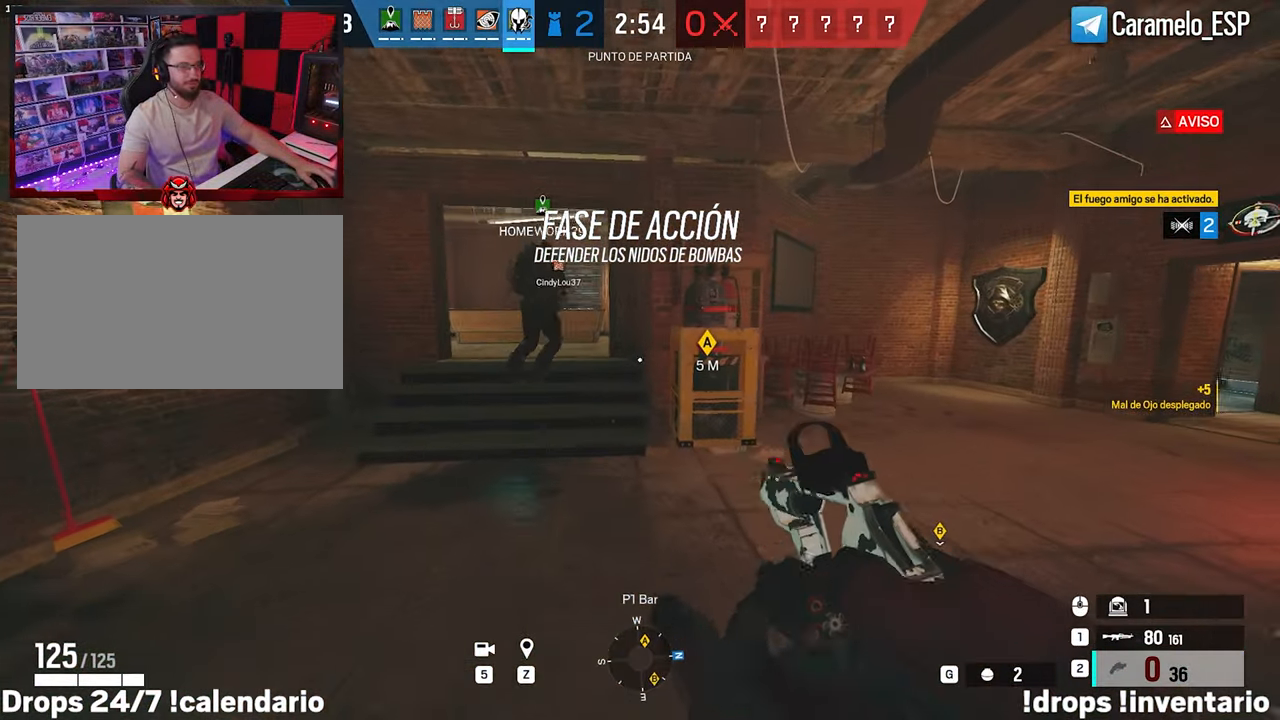
{"keys": ["a", "w"], "mouse": [], "events": [[283, "a", "down"]]}
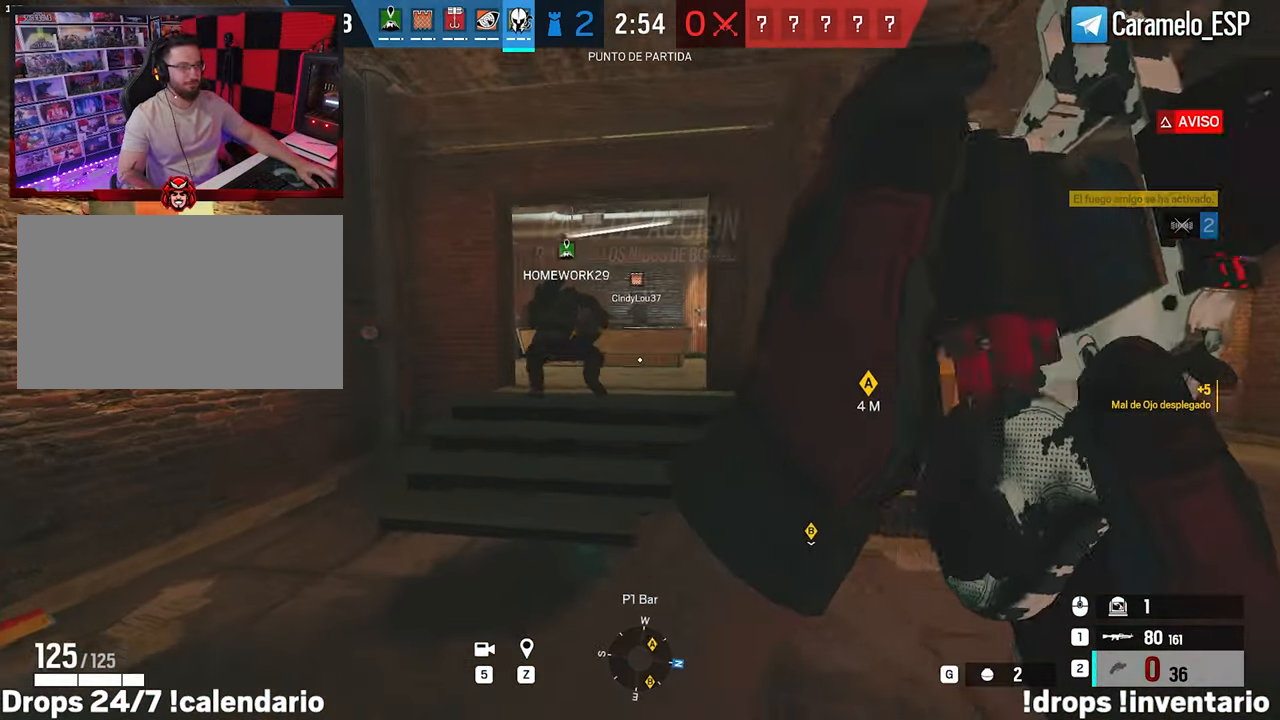
{"keys": ["a", "w"], "mouse": [], "events": [[167, "a", "up"], [250, "a", "down"]]}
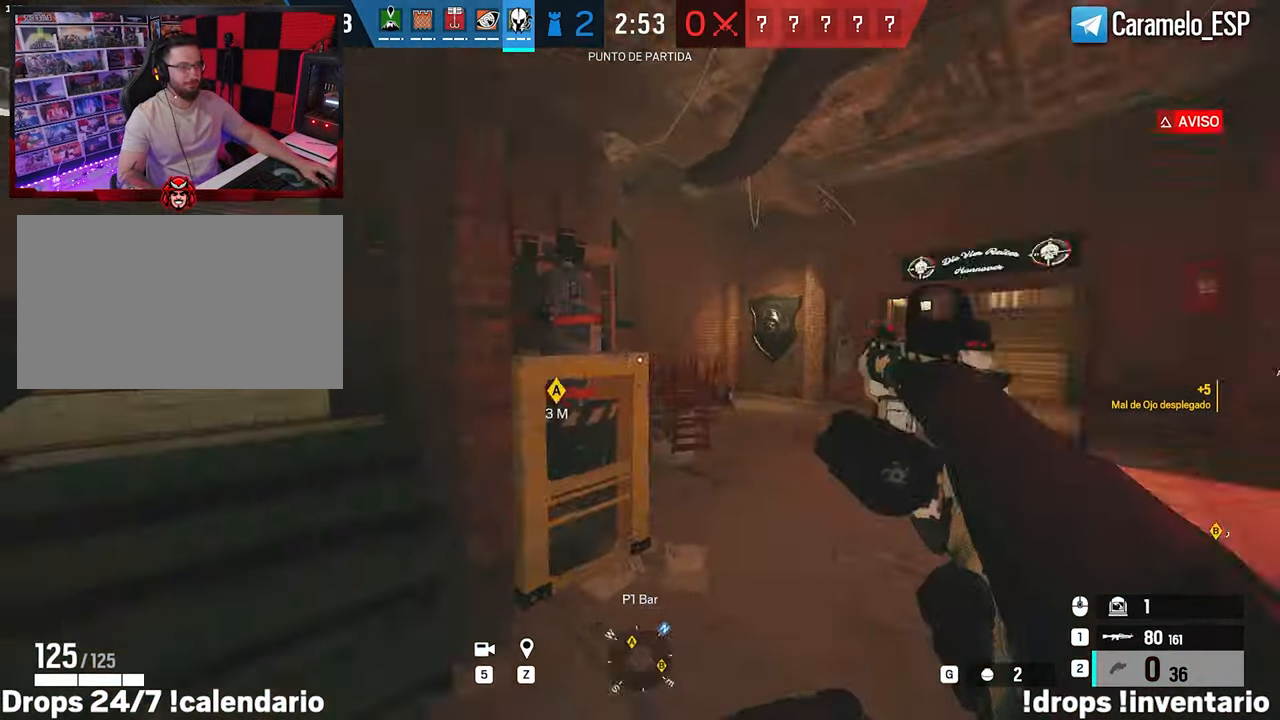
{"keys": ["a", "w"], "mouse": [], "events": []}
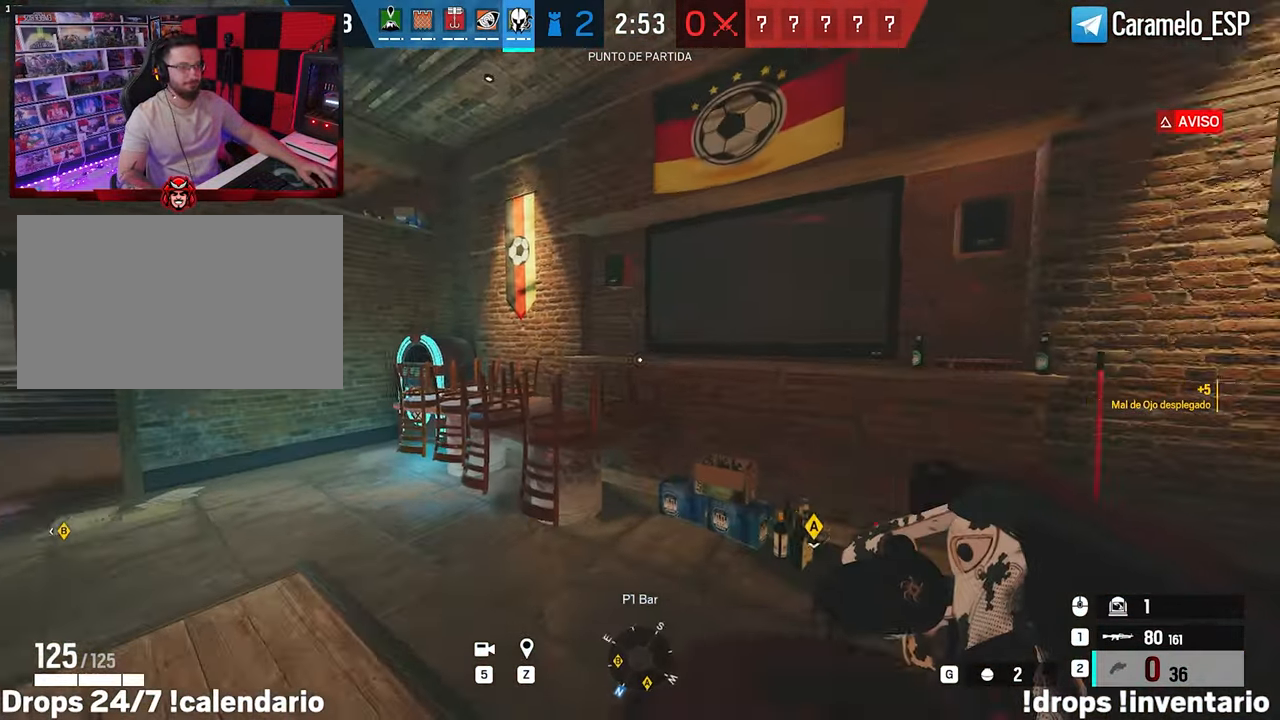
{"keys": ["d"], "mouse": [], "events": [[200, "a", "up"], [383, "d", "down"], [433, "w", "up"]]}
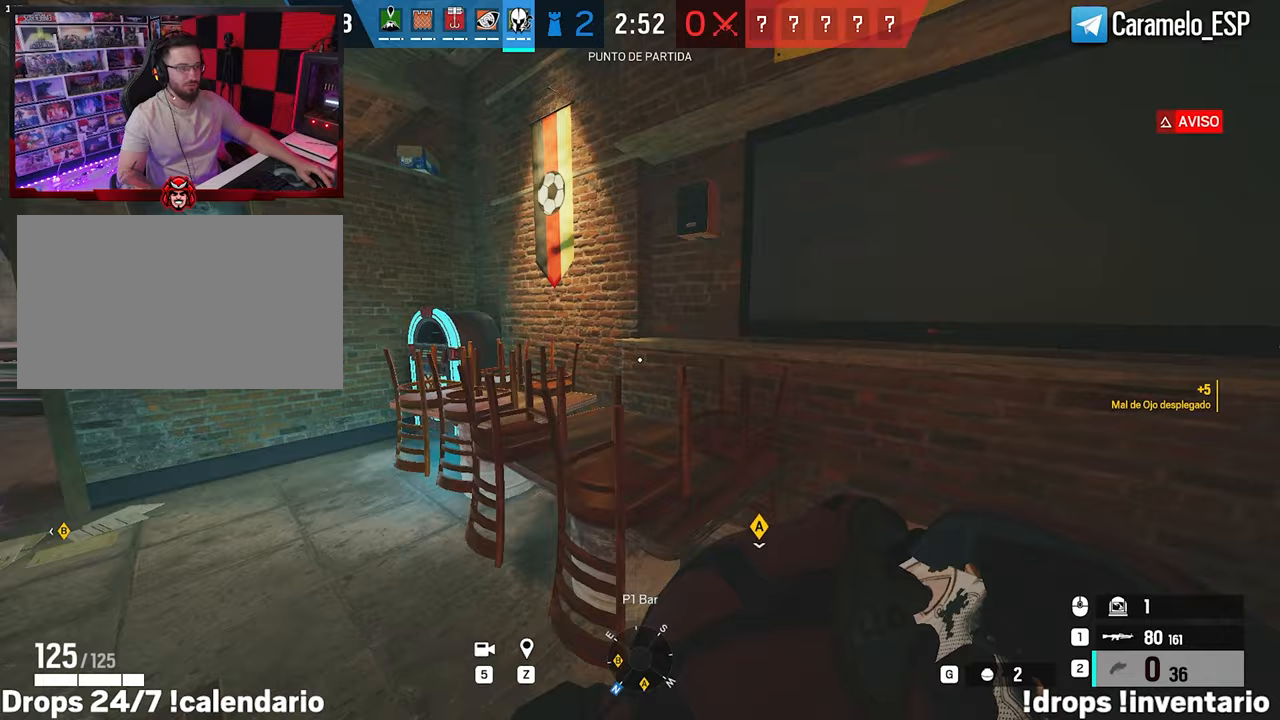
{"keys": ["a", "s"], "mouse": [], "events": [[117, "s", "down"], [483, "a", "down"], [483, "d", "up"]]}